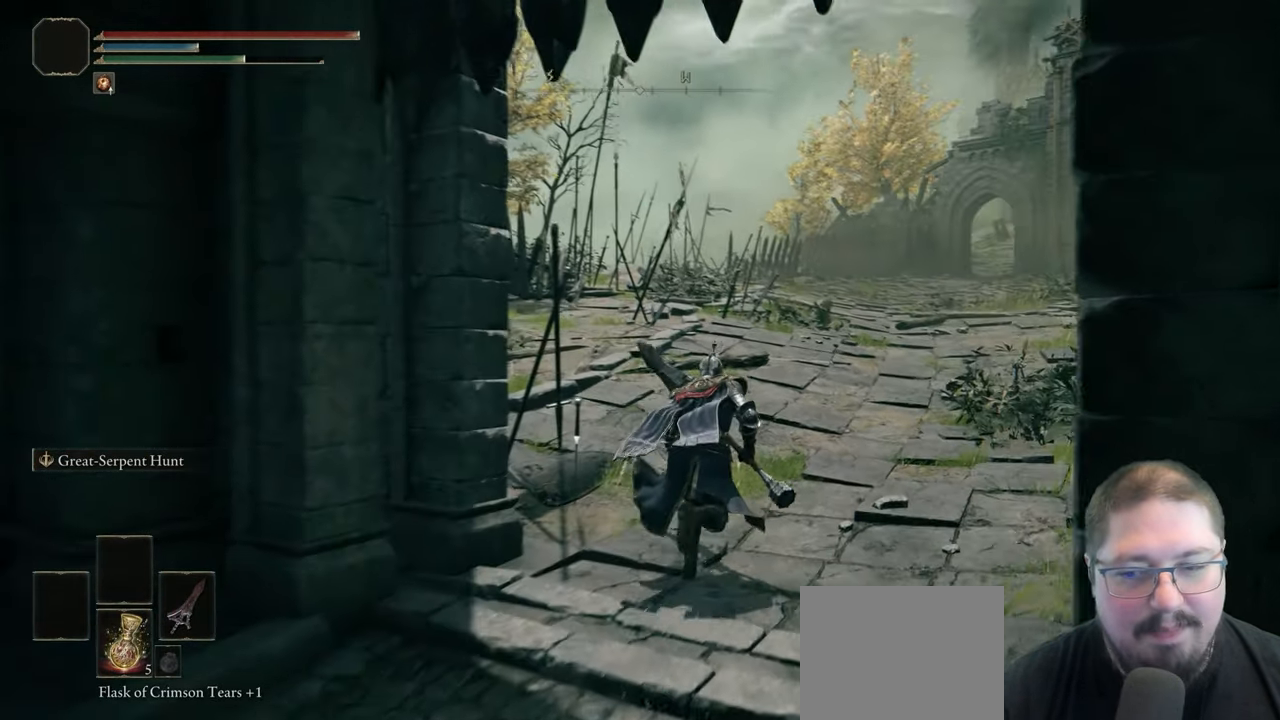
Gameplay with a controller (Xbox layout); each line is a JSON object with the inputs held at the frame after it. "button_events" lists button changes between this image and that frame as [ms after this image, input, new state], when the widget could be followed in between (sticks are given only as held states).
{"buttons": [], "left_stick": "up-right", "right_stick": "center", "button_events": [[433, "B", "up"]]}
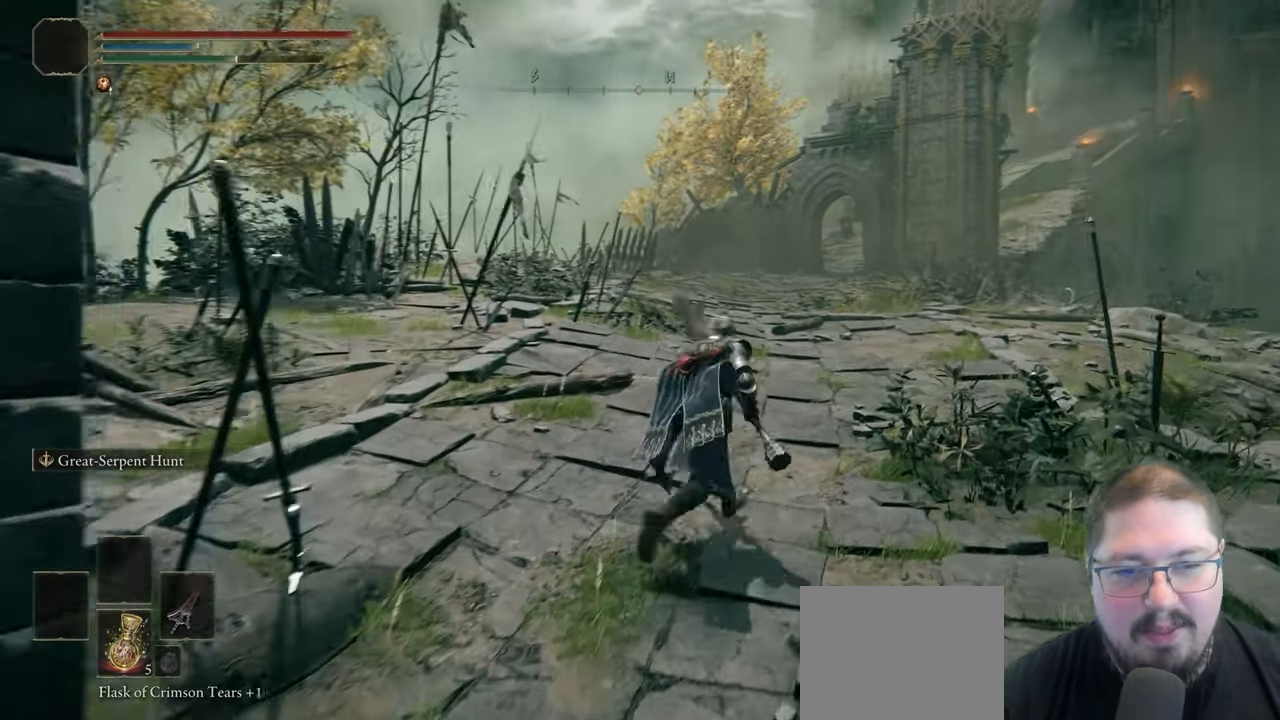
{"buttons": ["Y"], "left_stick": "center", "right_stick": "center", "button_events": [[83, "Y", "down"], [217, "DPAD_RIGHT", "down"], [350, "DPAD_RIGHT", "up"]]}
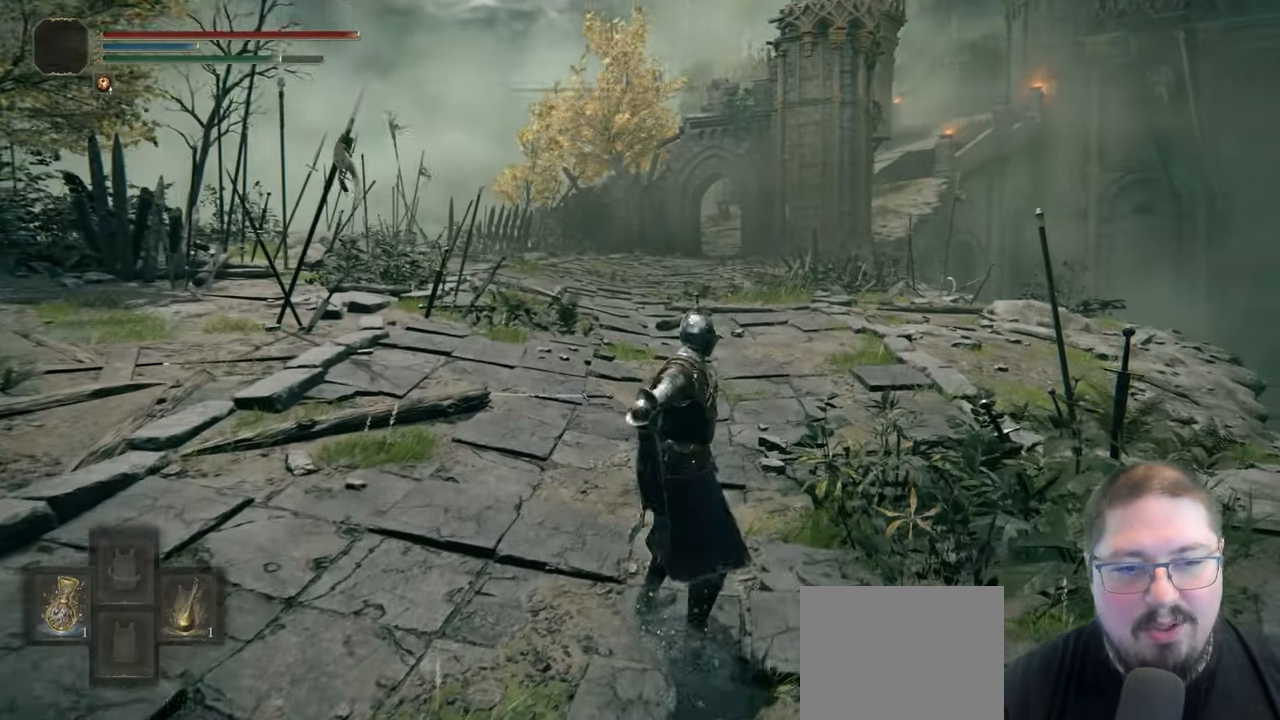
{"buttons": [], "left_stick": "up", "right_stick": "center", "button_events": [[200, "Y", "up"]]}
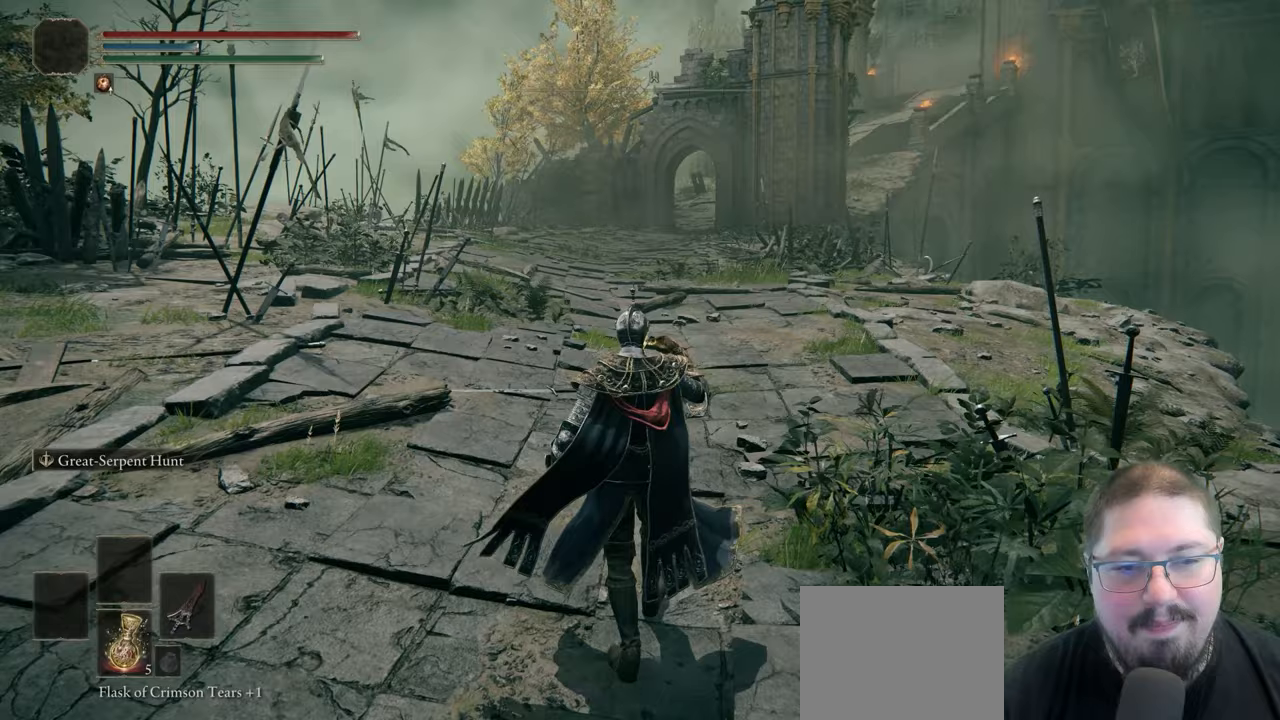
{"buttons": [], "left_stick": "center", "right_stick": "center", "button_events": []}
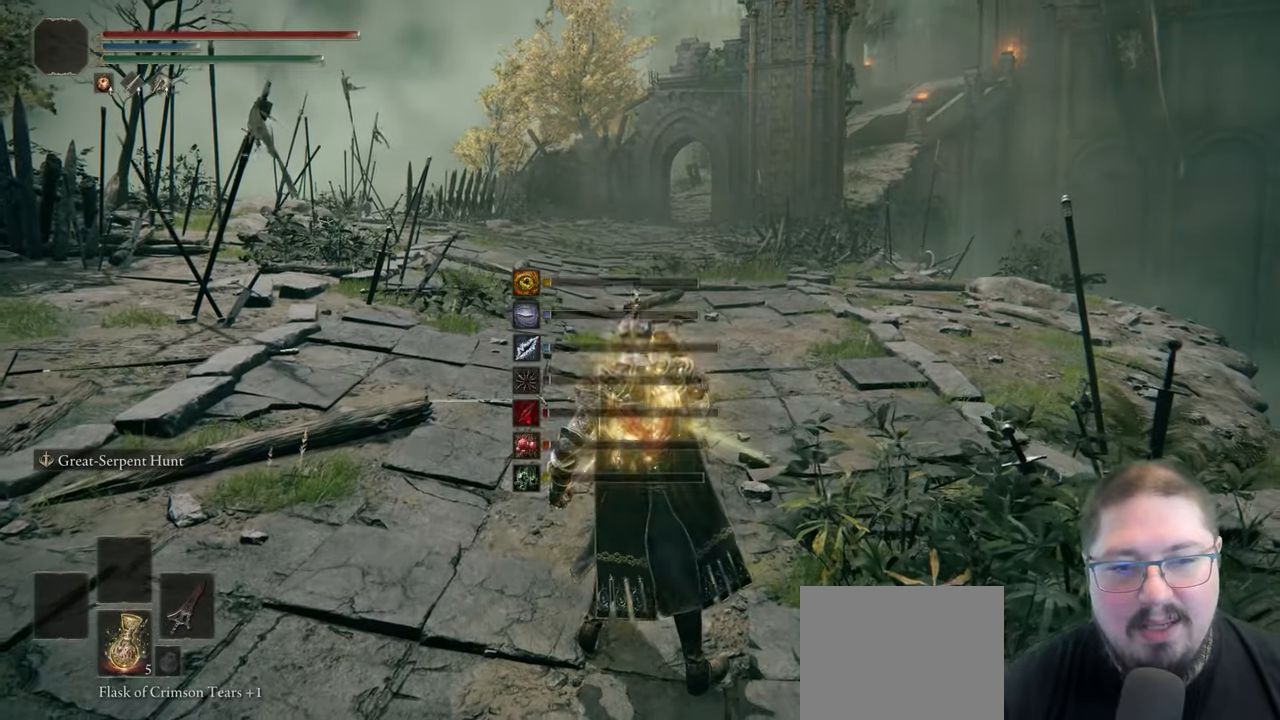
{"buttons": ["DPAD_RIGHT"], "left_stick": "center", "right_stick": "center", "button_events": [[417, "DPAD_RIGHT", "down"]]}
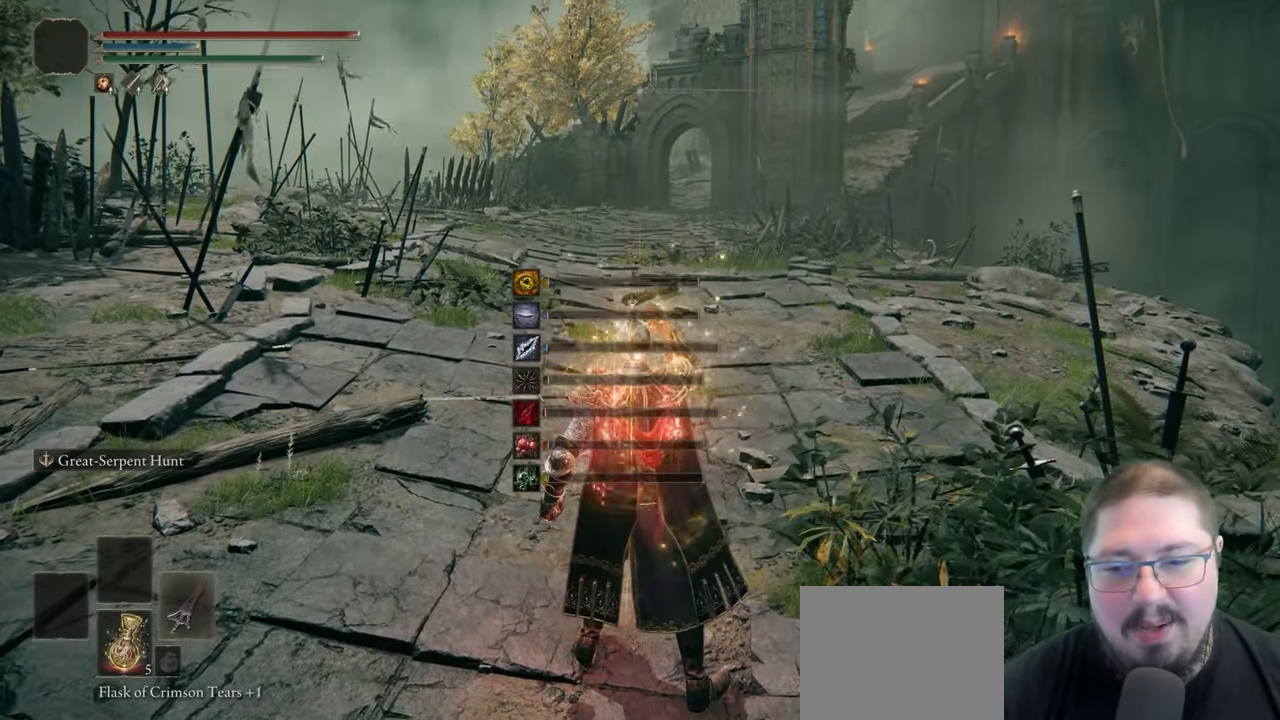
{"buttons": [], "left_stick": "center", "right_stick": "center", "button_events": [[67, "DPAD_RIGHT", "up"]]}
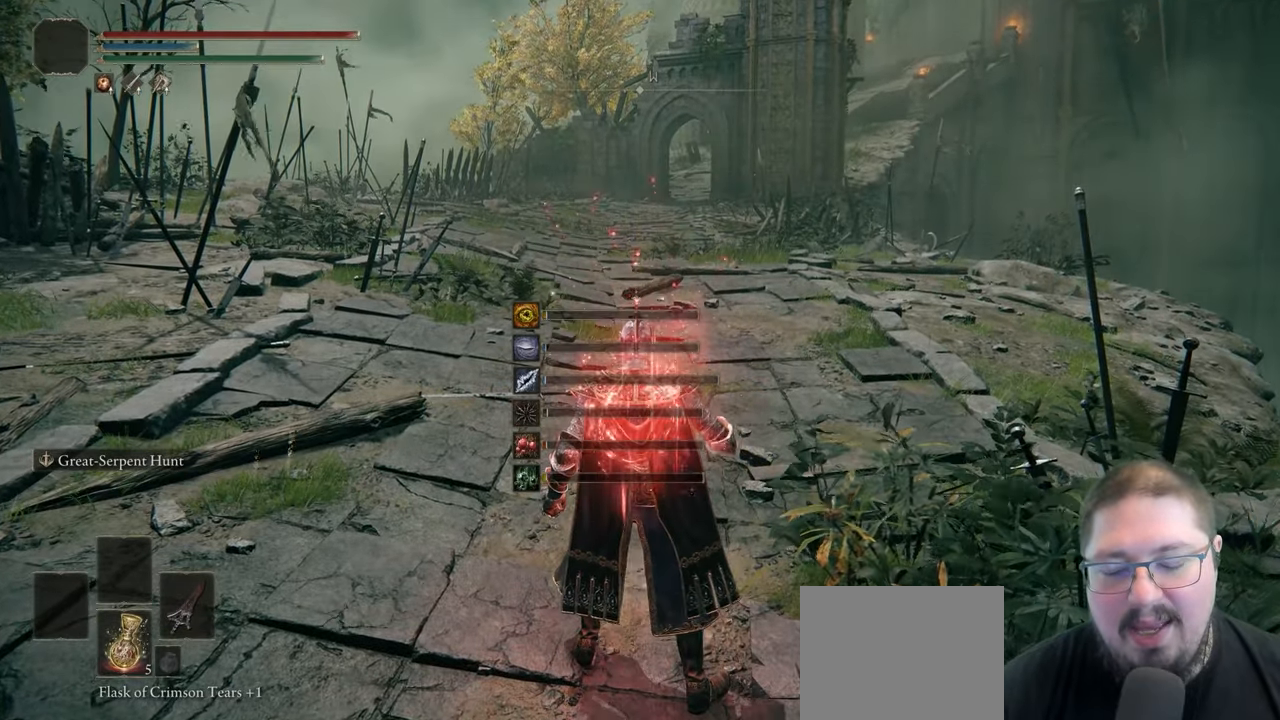
{"buttons": ["L2"], "left_stick": "center", "right_stick": "center", "button_events": [[400, "L2", "down"]]}
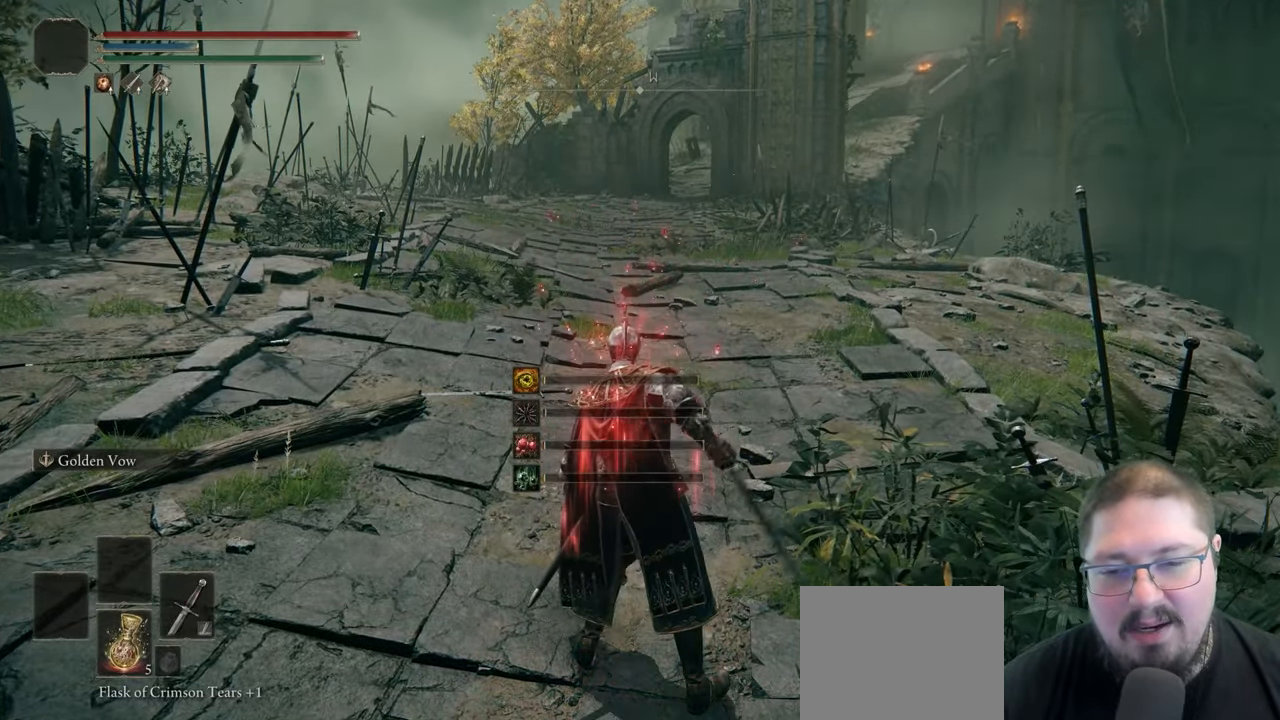
{"buttons": [], "left_stick": "center", "right_stick": "center", "button_events": [[50, "L2", "up"]]}
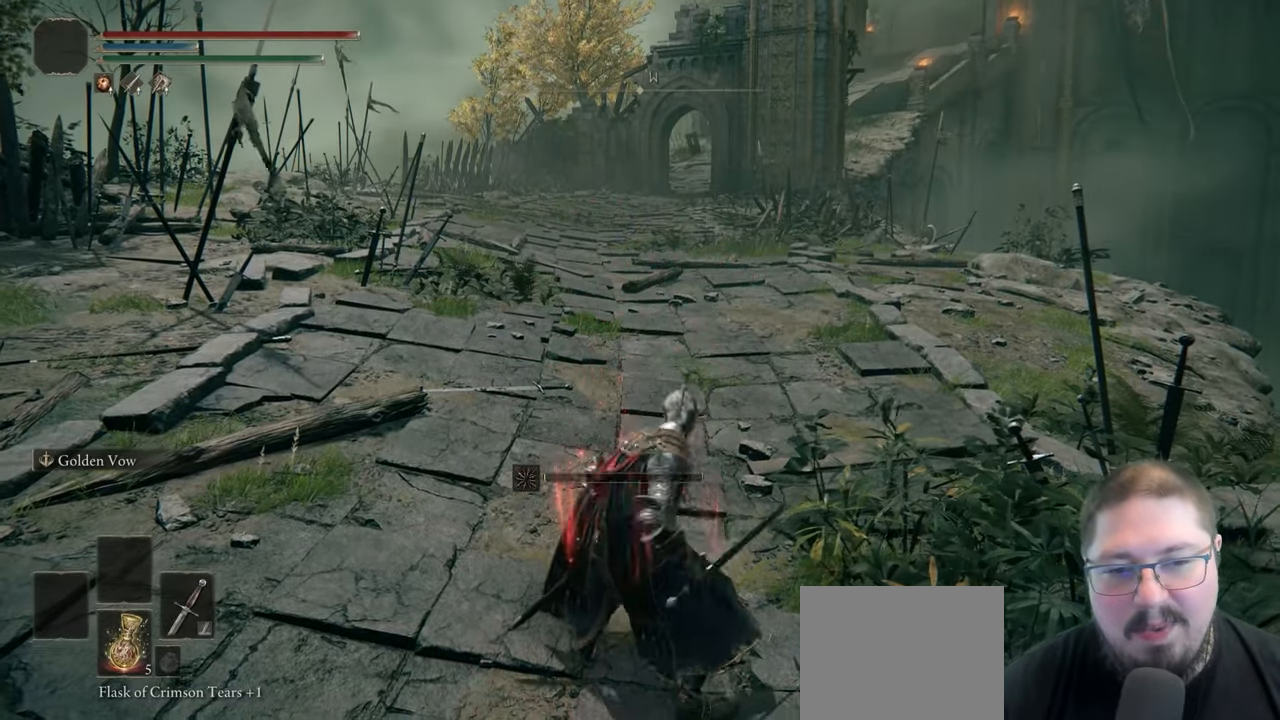
{"buttons": [], "left_stick": "center", "right_stick": "center", "button_events": []}
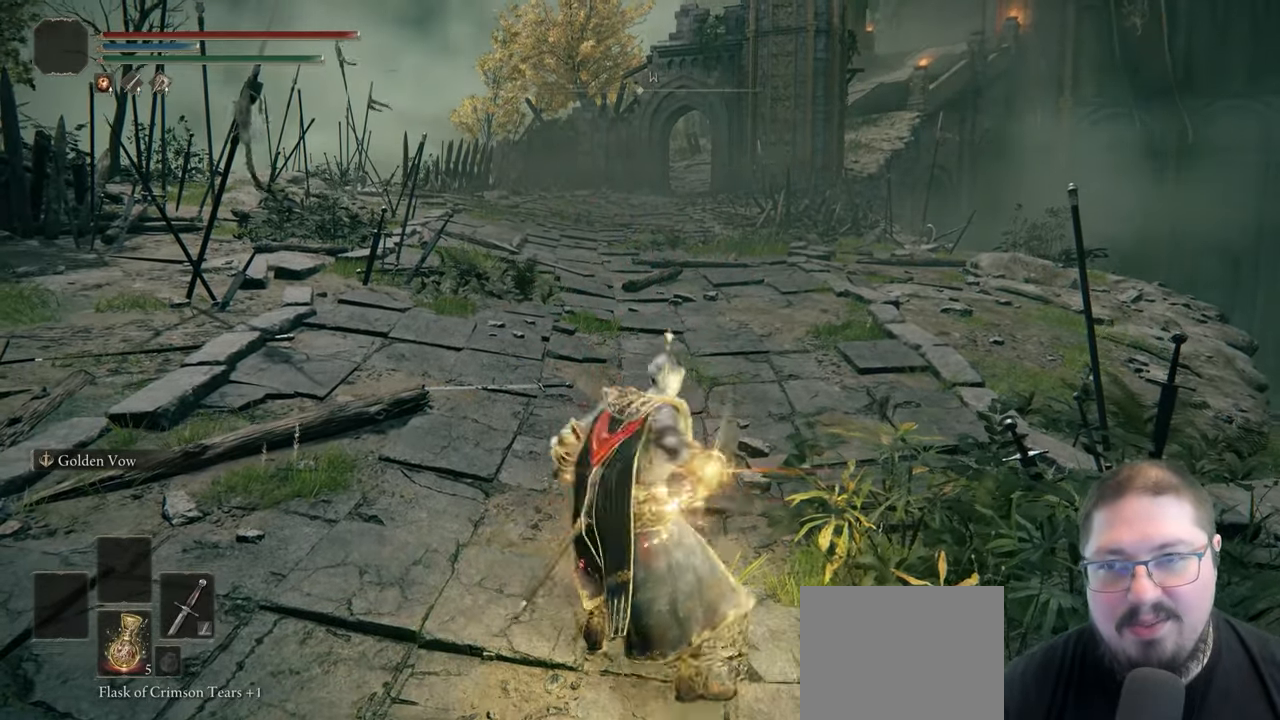
{"buttons": [], "left_stick": "center", "right_stick": "center", "button_events": []}
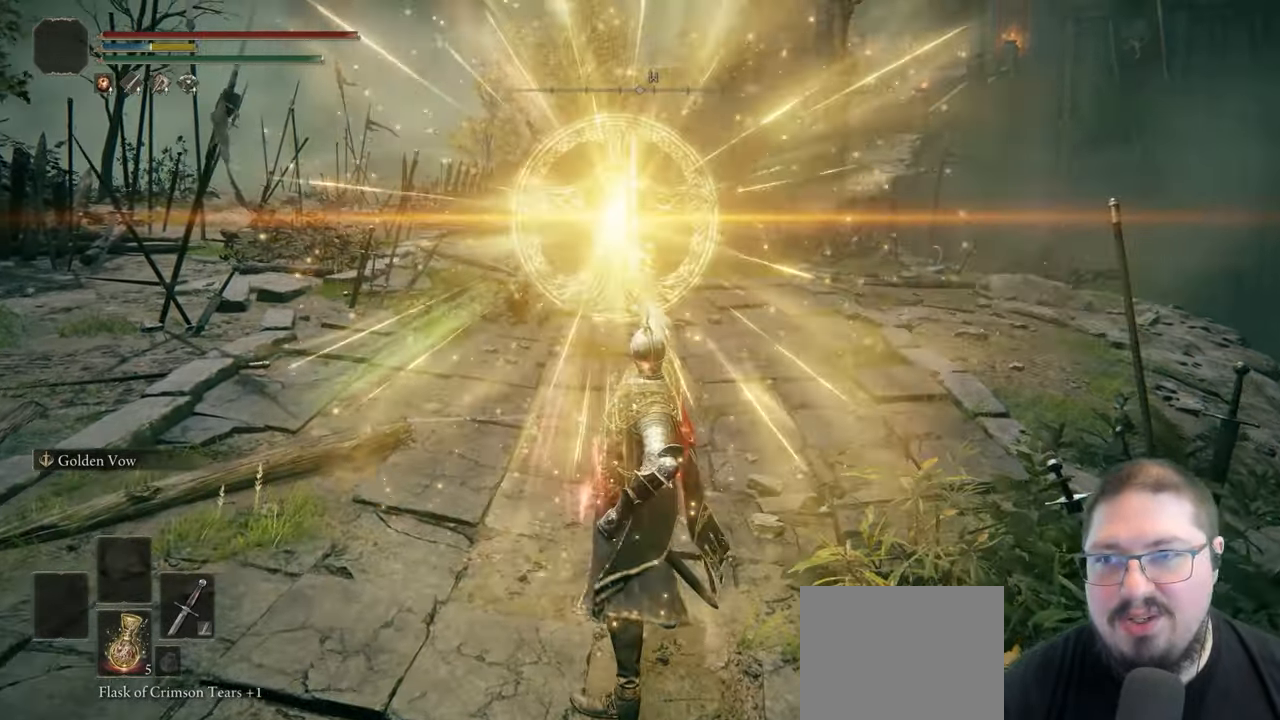
{"buttons": [], "left_stick": "center", "right_stick": "center", "button_events": []}
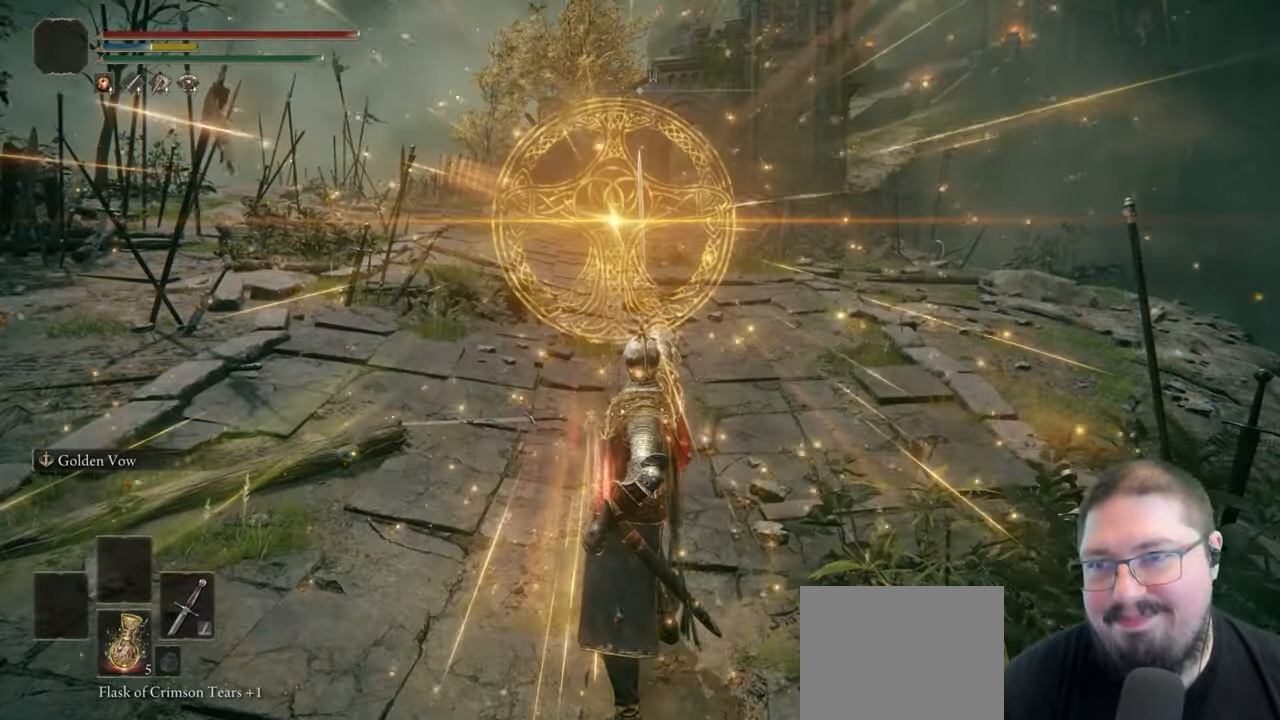
{"buttons": ["DPAD_RIGHT"], "left_stick": "center", "right_stick": "center", "button_events": [[400, "DPAD_RIGHT", "down"]]}
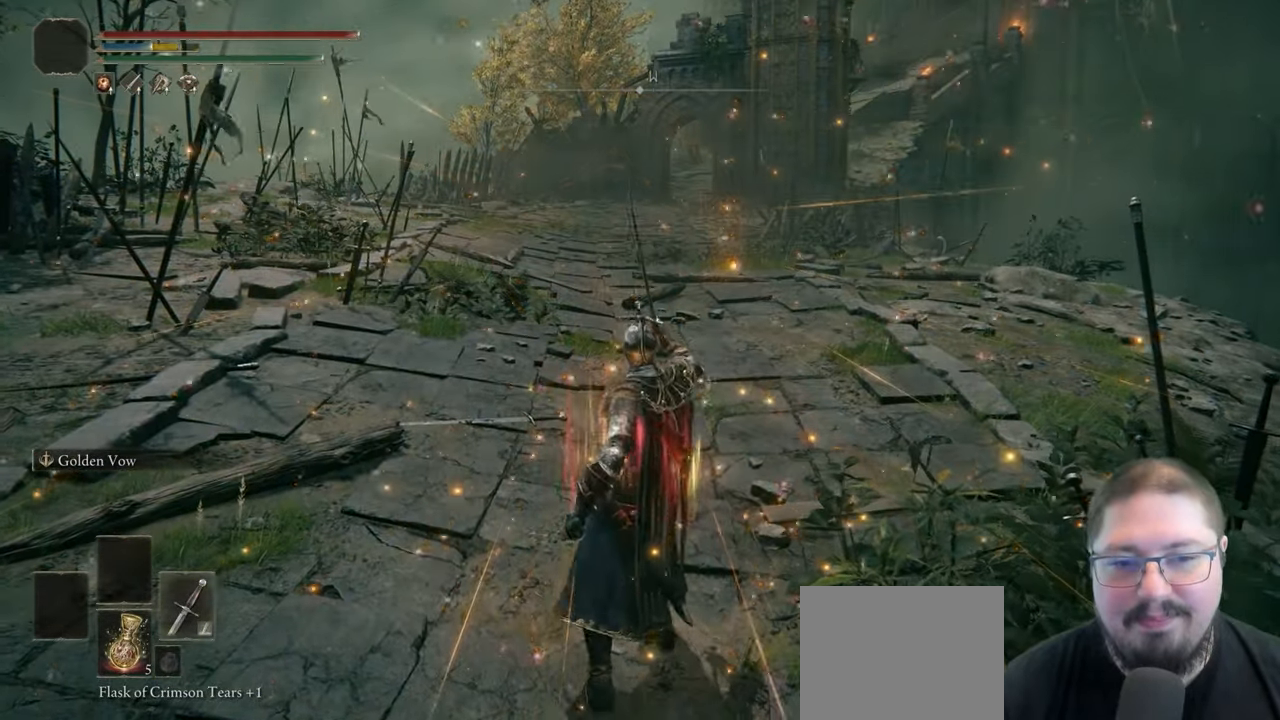
{"buttons": ["Y"], "left_stick": "up", "right_stick": "center", "button_events": [[83, "DPAD_RIGHT", "up"], [367, "Y", "down"]]}
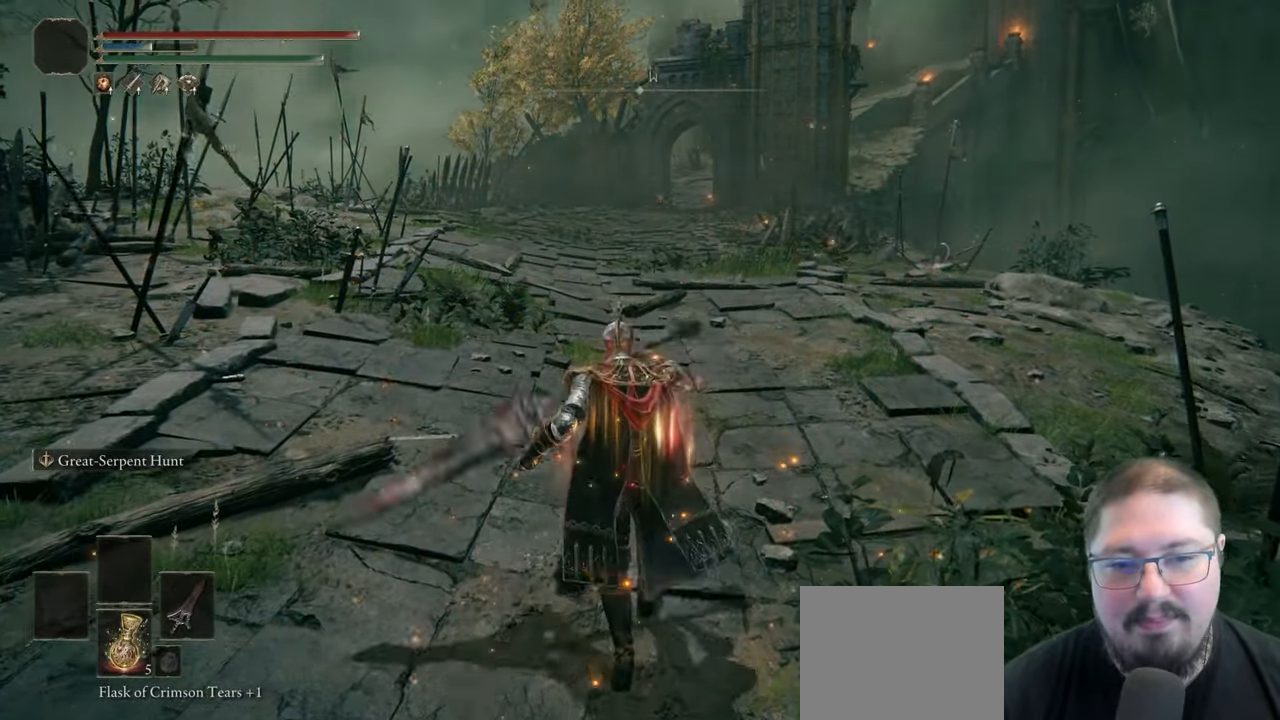
{"buttons": ["Y"], "left_stick": "up", "right_stick": "center", "button_events": [[133, "R1", "down"], [267, "R1", "up"]]}
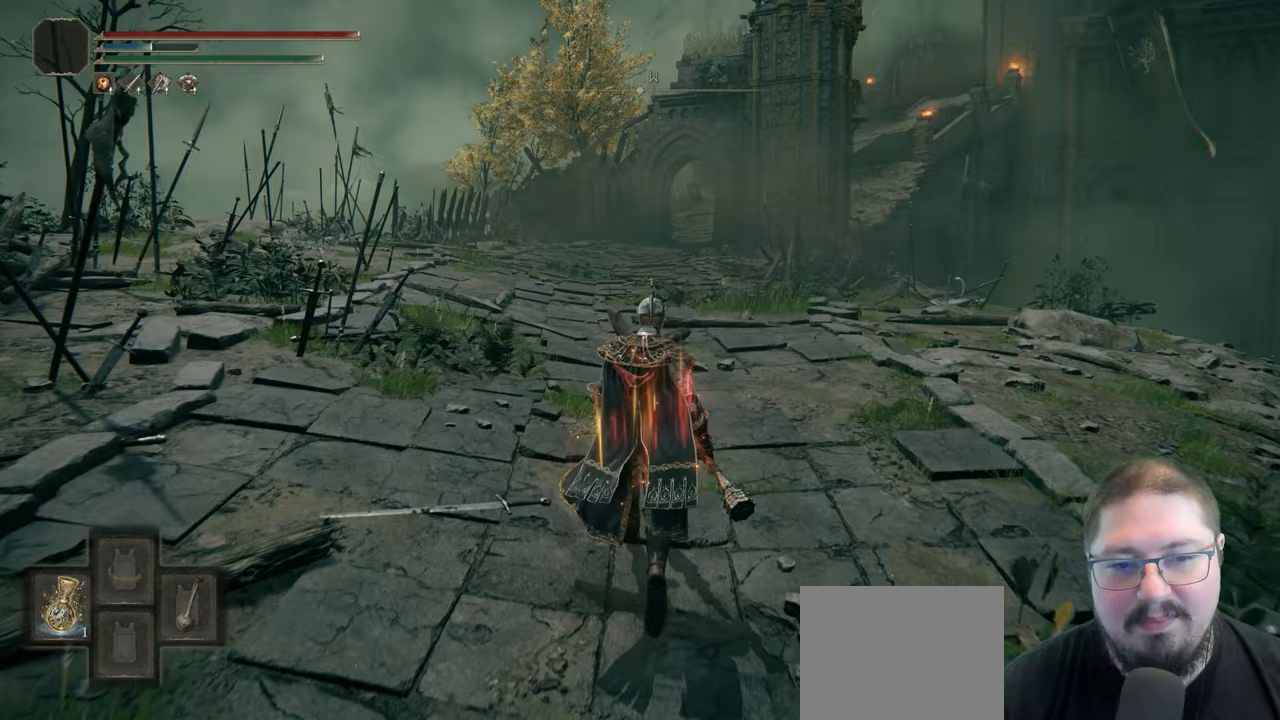
{"buttons": ["B"], "left_stick": "up", "right_stick": "center", "button_events": [[167, "Y", "up"], [300, "B", "down"]]}
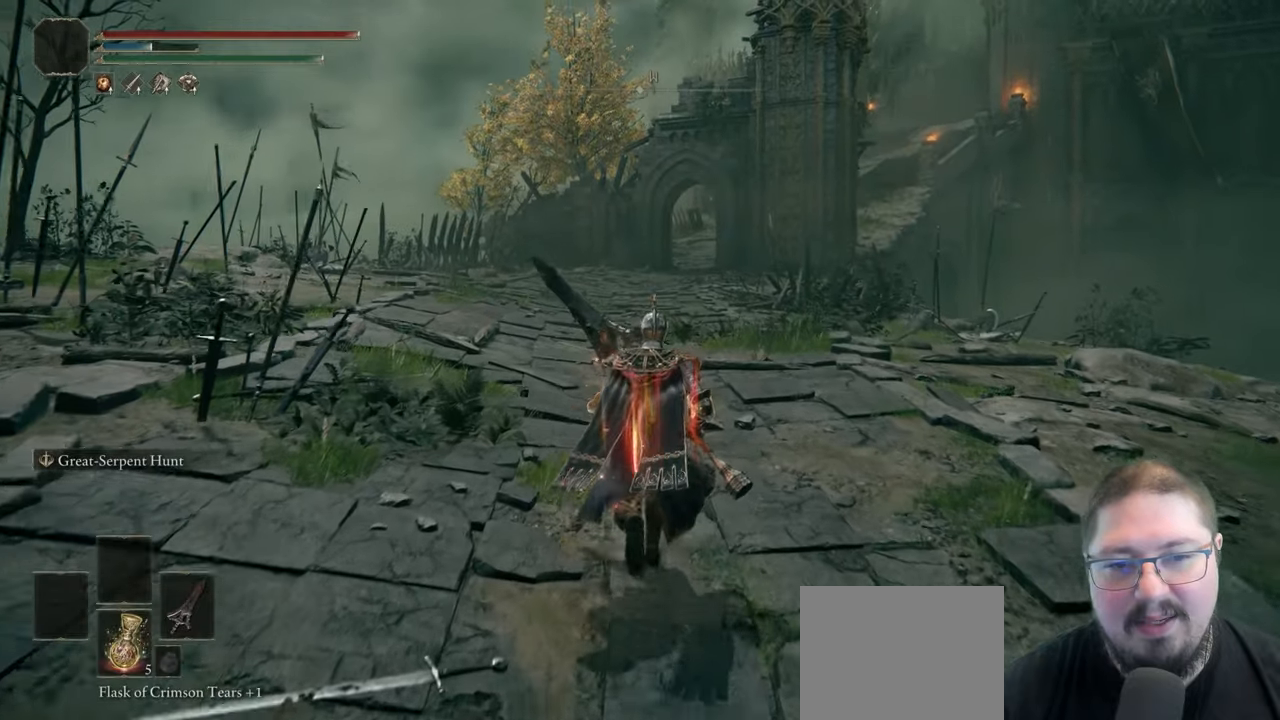
{"buttons": ["B"], "left_stick": "up", "right_stick": "center", "button_events": []}
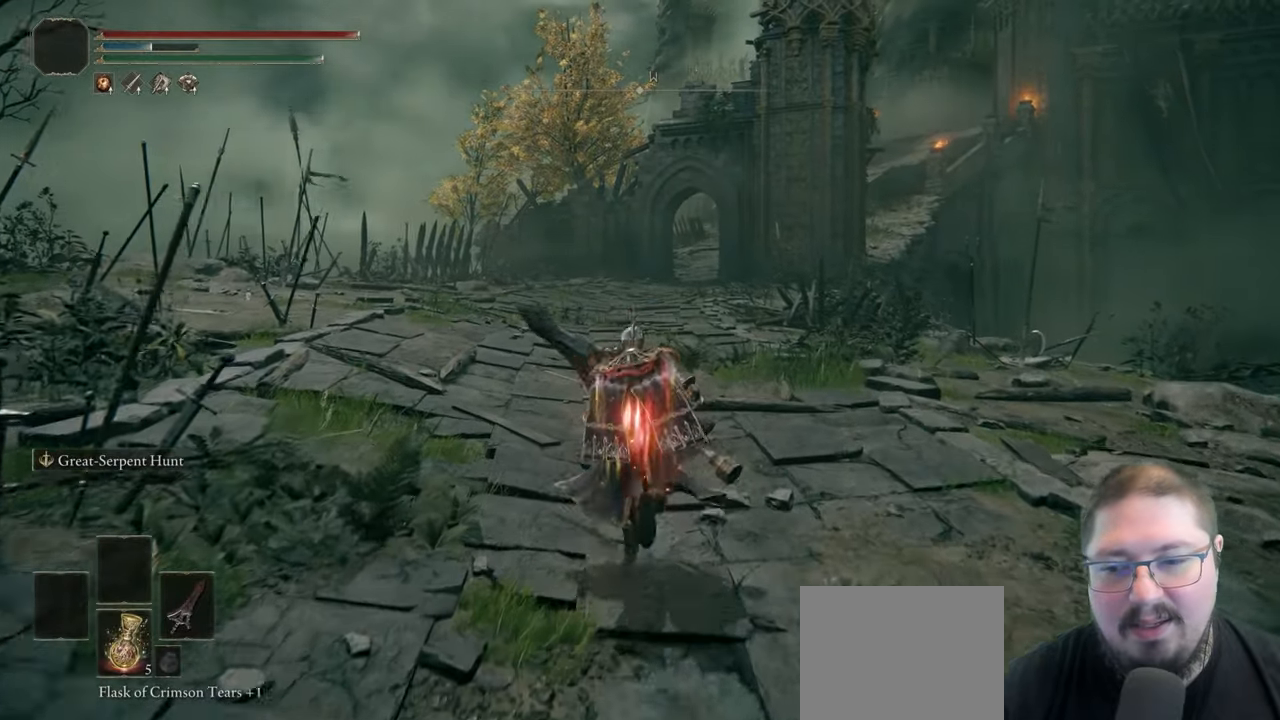
{"buttons": ["B"], "left_stick": "up", "right_stick": "center", "button_events": []}
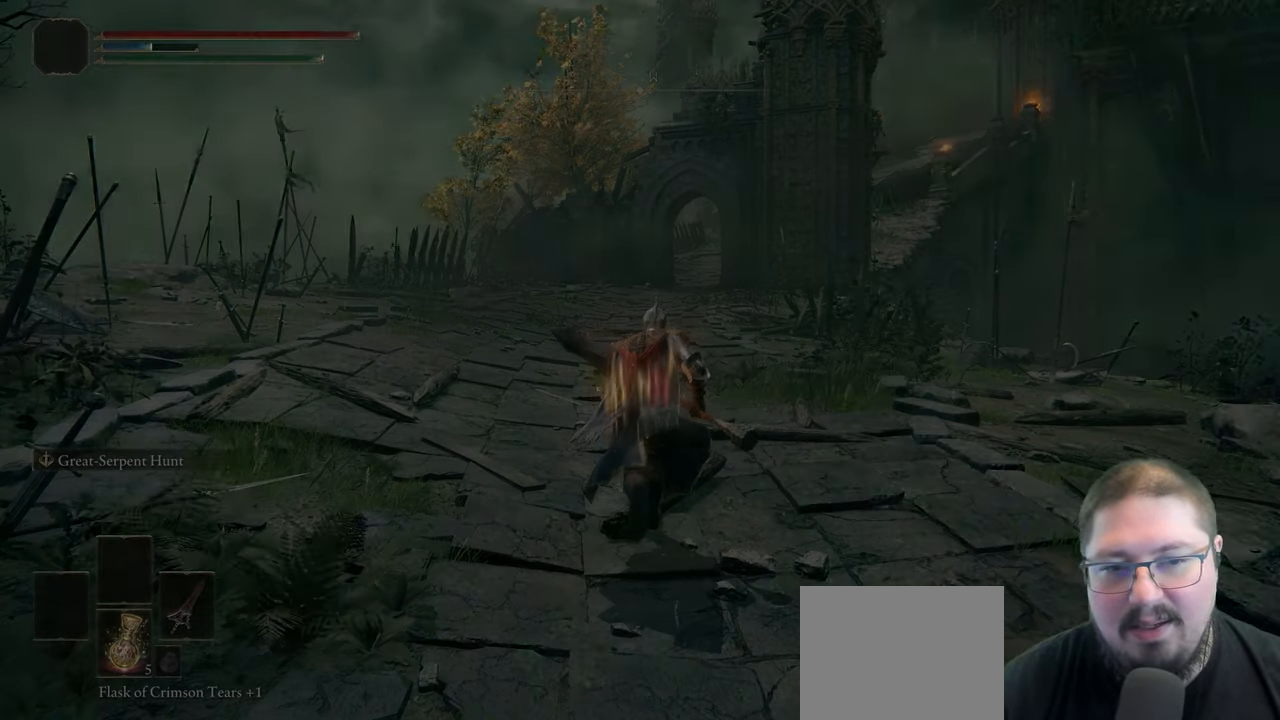
{"buttons": [], "left_stick": "center", "right_stick": "center", "button_events": [[217, "B", "up"]]}
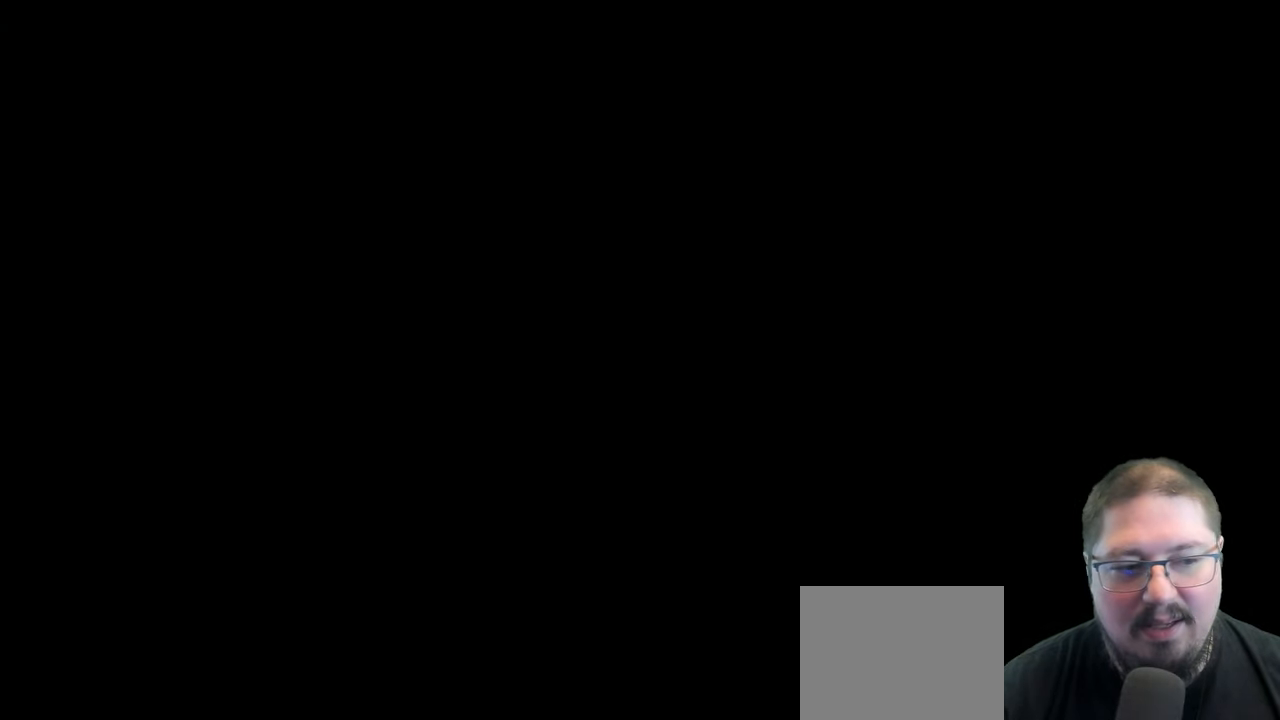
{"buttons": [], "left_stick": "center", "right_stick": "center", "button_events": []}
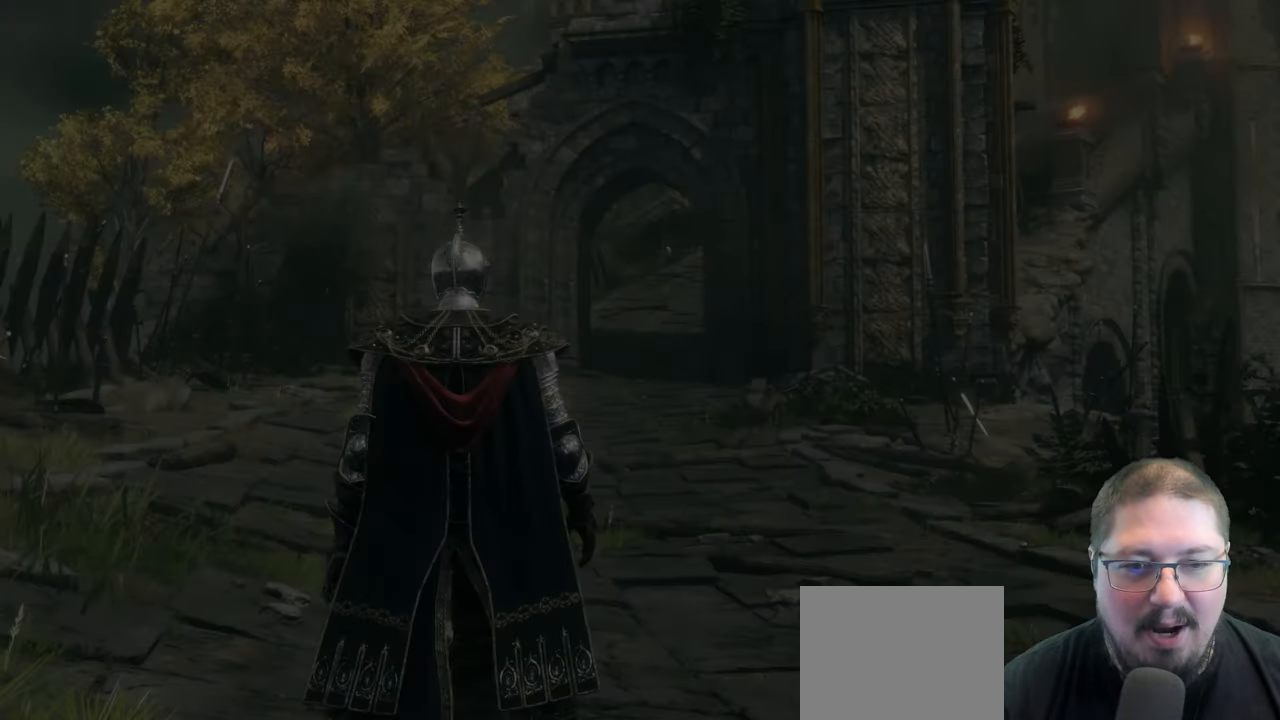
{"buttons": ["START"], "left_stick": "center", "right_stick": "center", "button_events": [[83, "START", "down"], [300, "START", "up"], [433, "START", "down"]]}
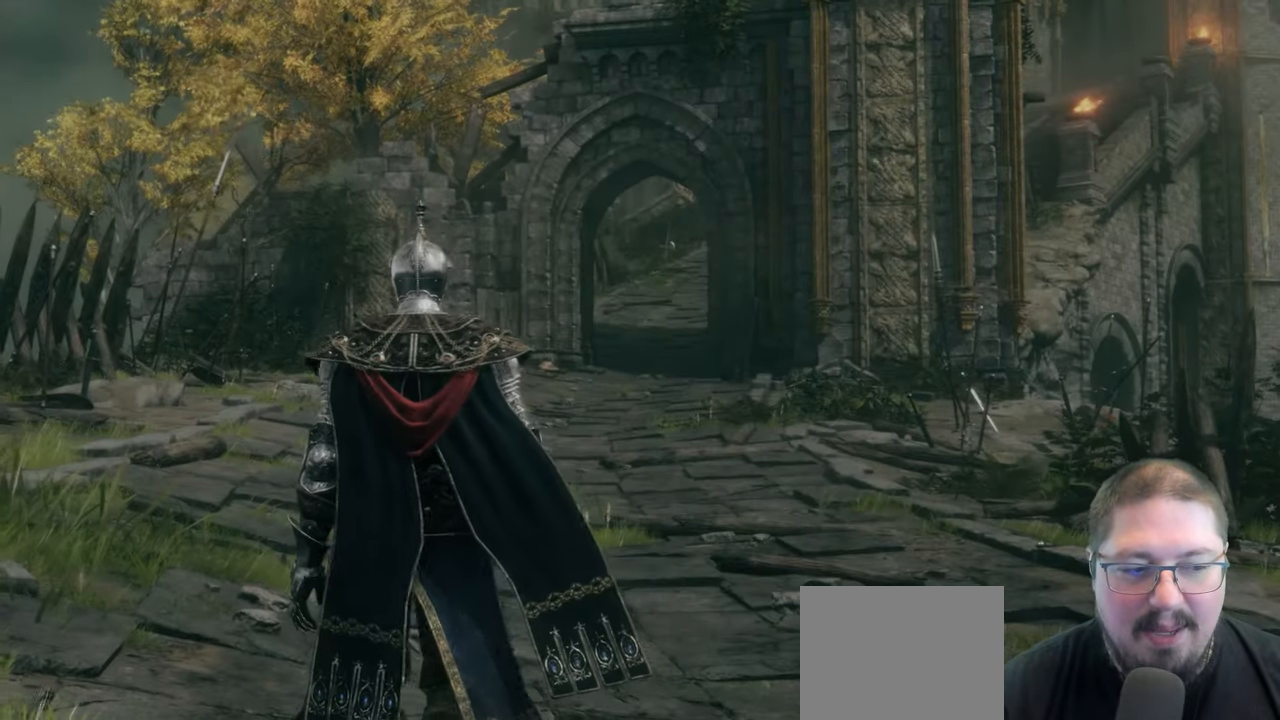
{"buttons": [], "left_stick": "up", "right_stick": "center", "button_events": [[100, "START", "up"]]}
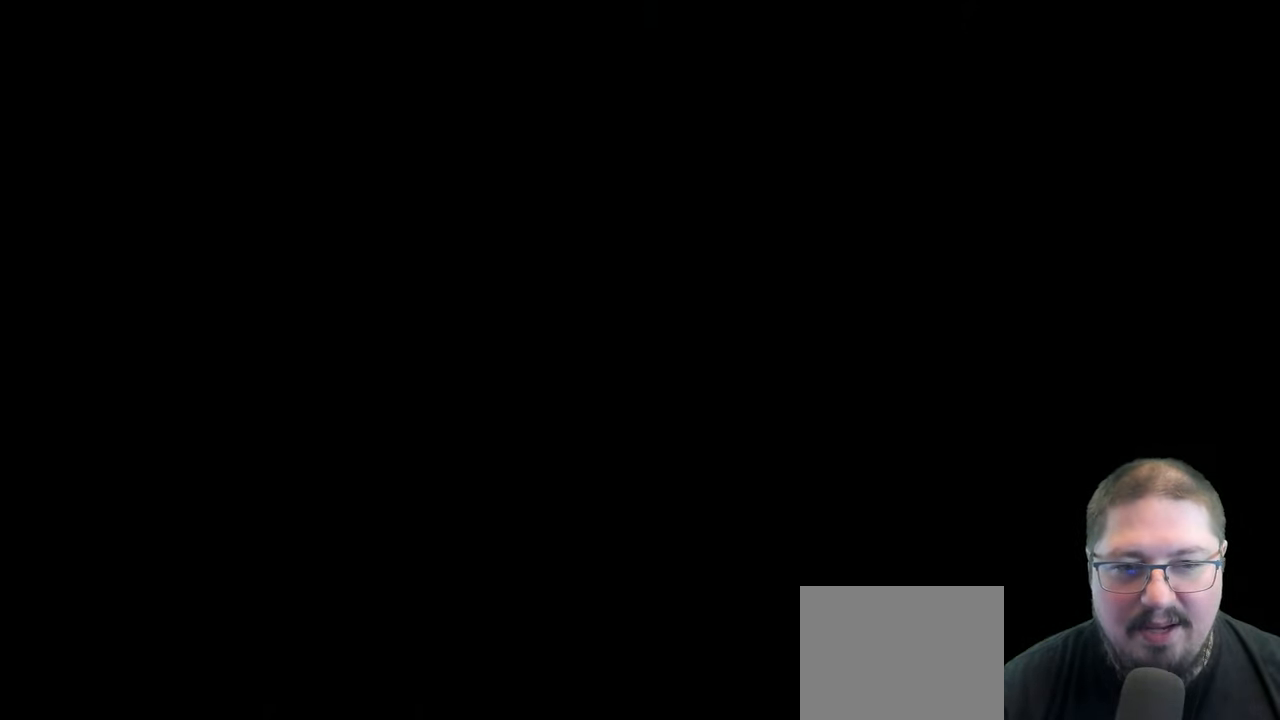
{"buttons": [], "left_stick": "up", "right_stick": "center", "button_events": [[333, "R3", "down"], [433, "R3", "up"]]}
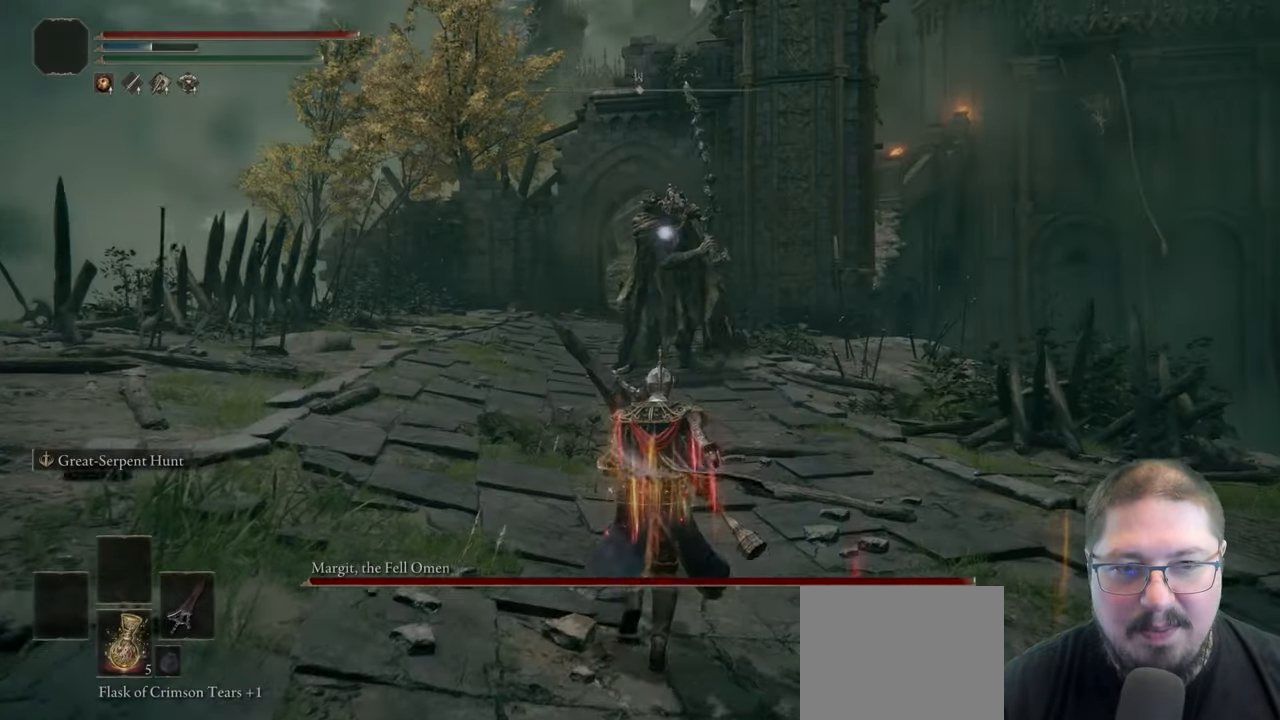
{"buttons": ["B"], "left_stick": "up-right", "right_stick": "center", "button_events": [[117, "B", "down"]]}
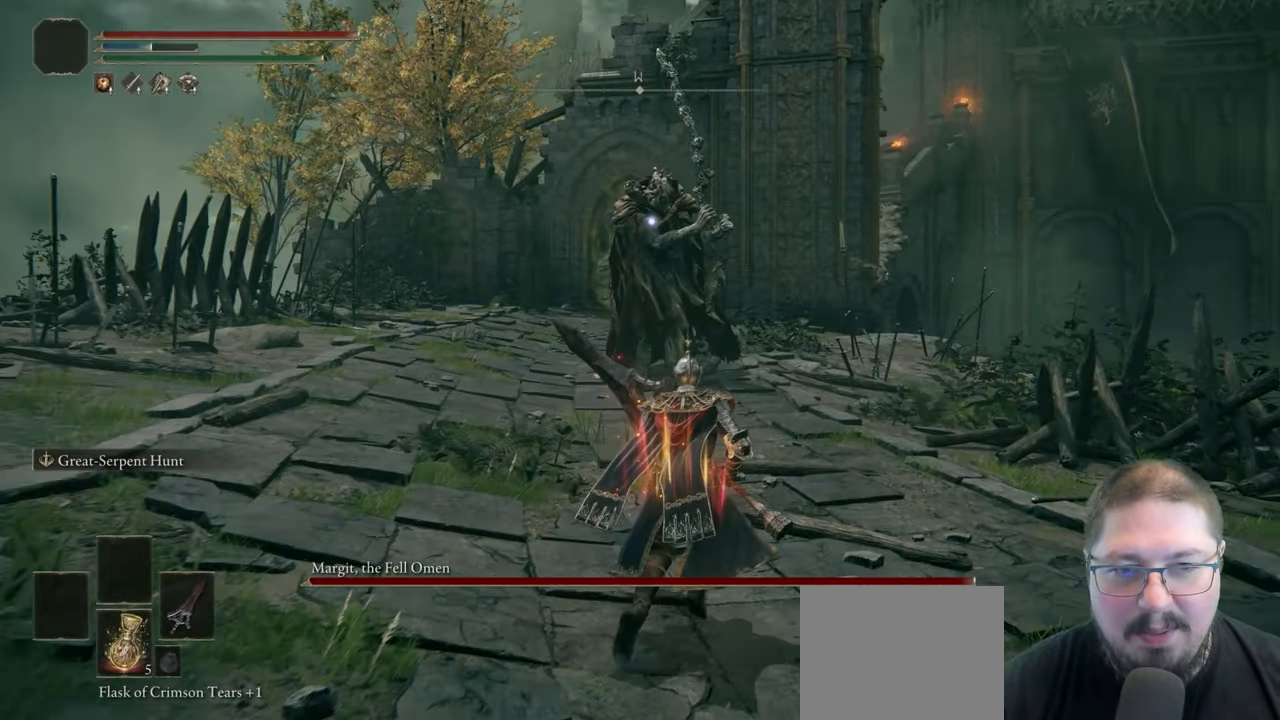
{"buttons": ["B"], "left_stick": "up", "right_stick": "center", "button_events": []}
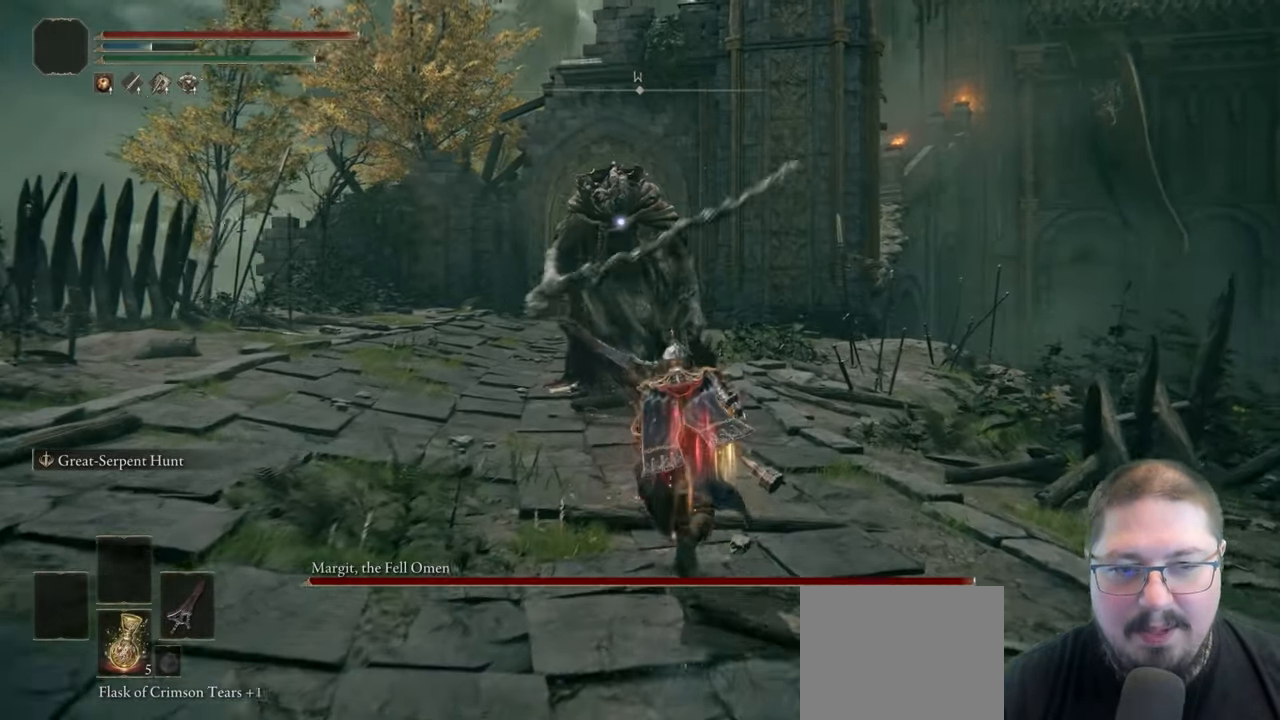
{"buttons": ["A", "B", "R2"], "left_stick": "up", "right_stick": "center", "button_events": [[350, "A", "down"], [450, "R2", "down"]]}
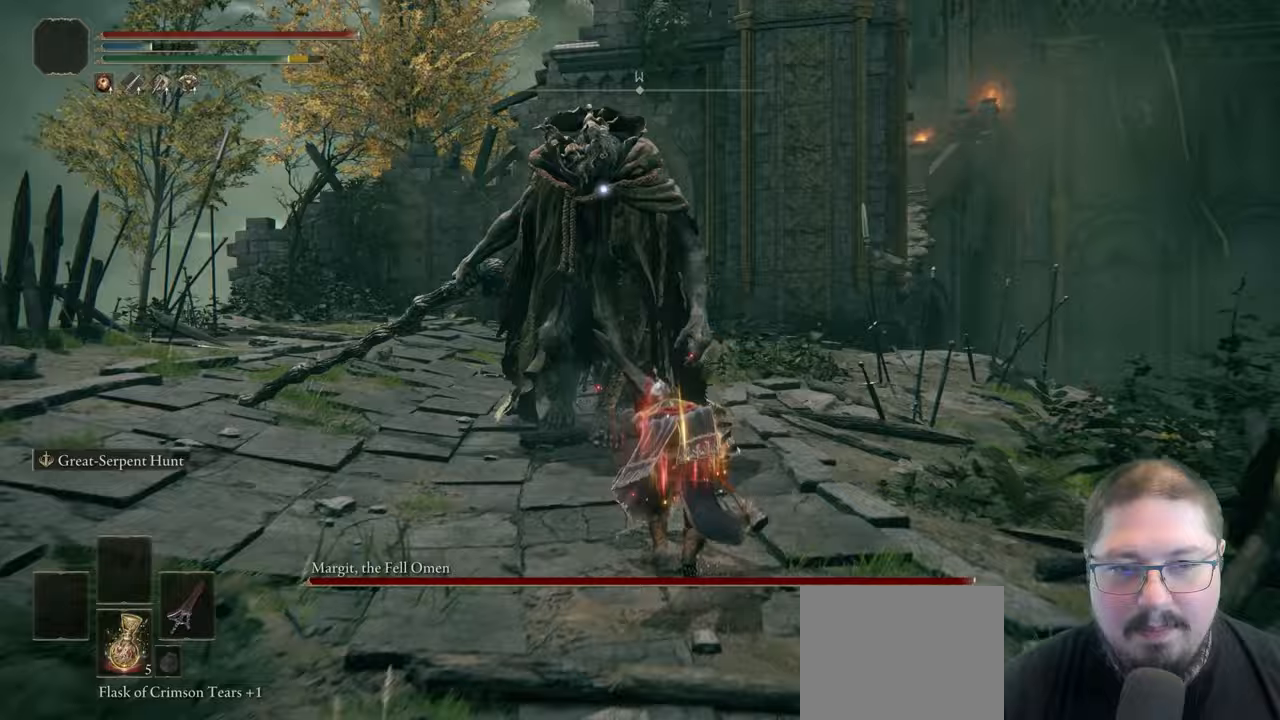
{"buttons": [], "left_stick": "up", "right_stick": "center", "button_events": [[17, "A", "up"], [100, "A", "down"], [100, "R2", "up"], [150, "A", "up"], [250, "B", "up"]]}
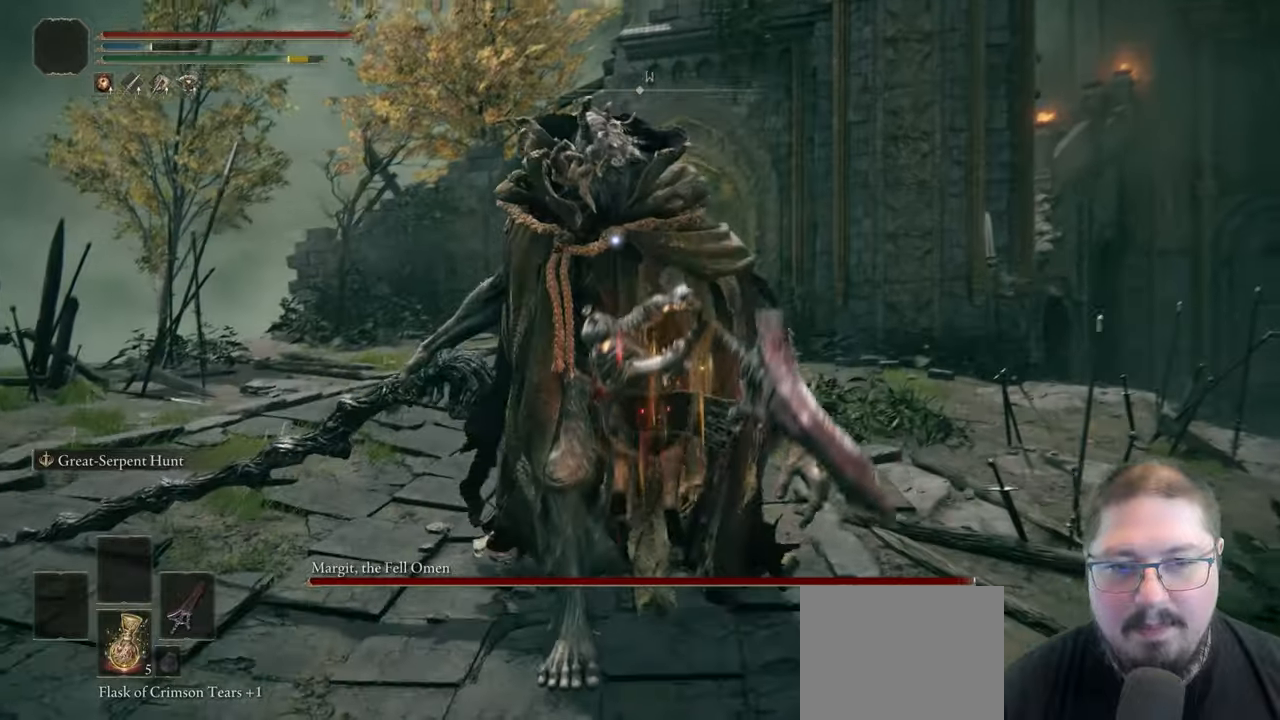
{"buttons": [], "left_stick": "up-right", "right_stick": "center", "button_events": []}
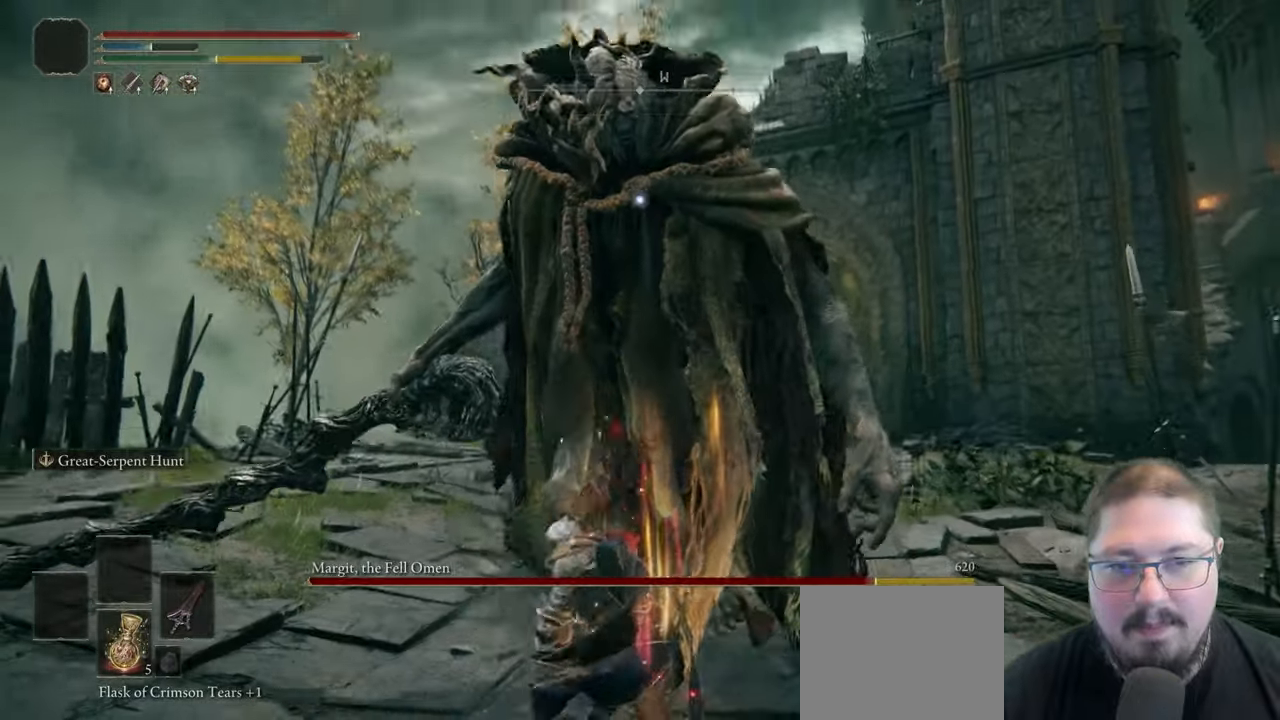
{"buttons": [], "left_stick": "up-right", "right_stick": "center", "button_events": []}
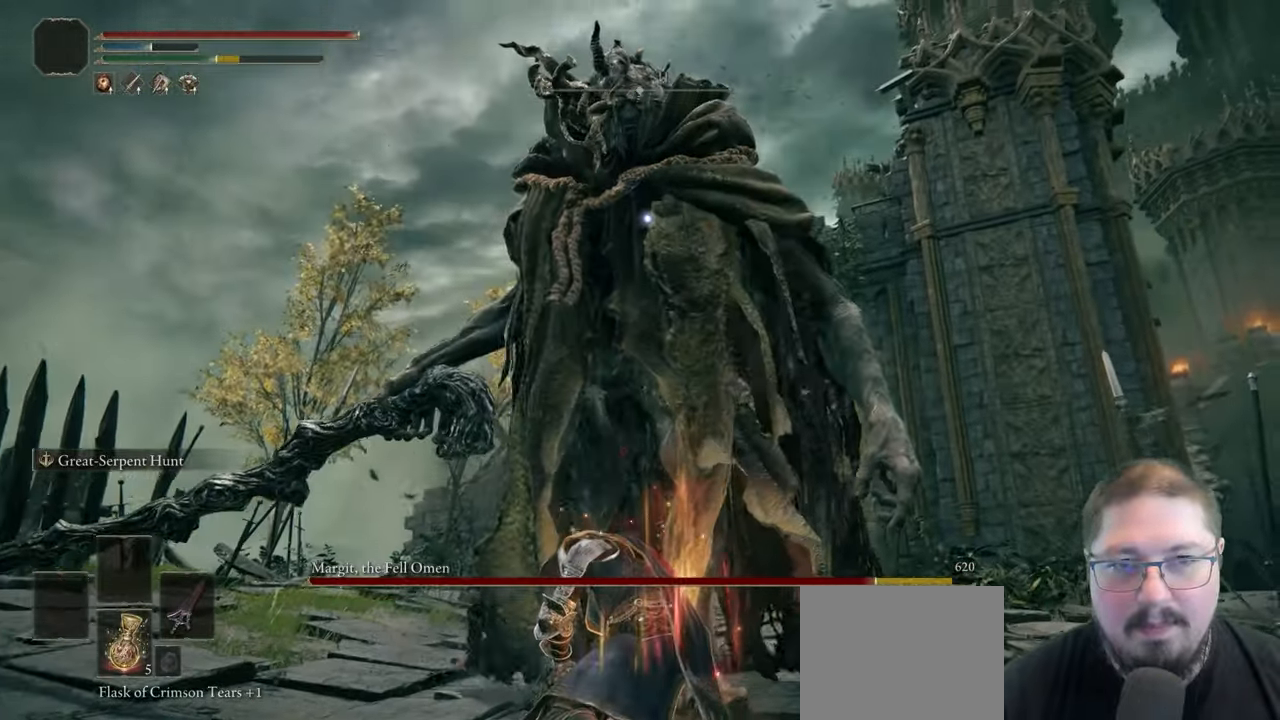
{"buttons": [], "left_stick": "up-right", "right_stick": "center", "button_events": []}
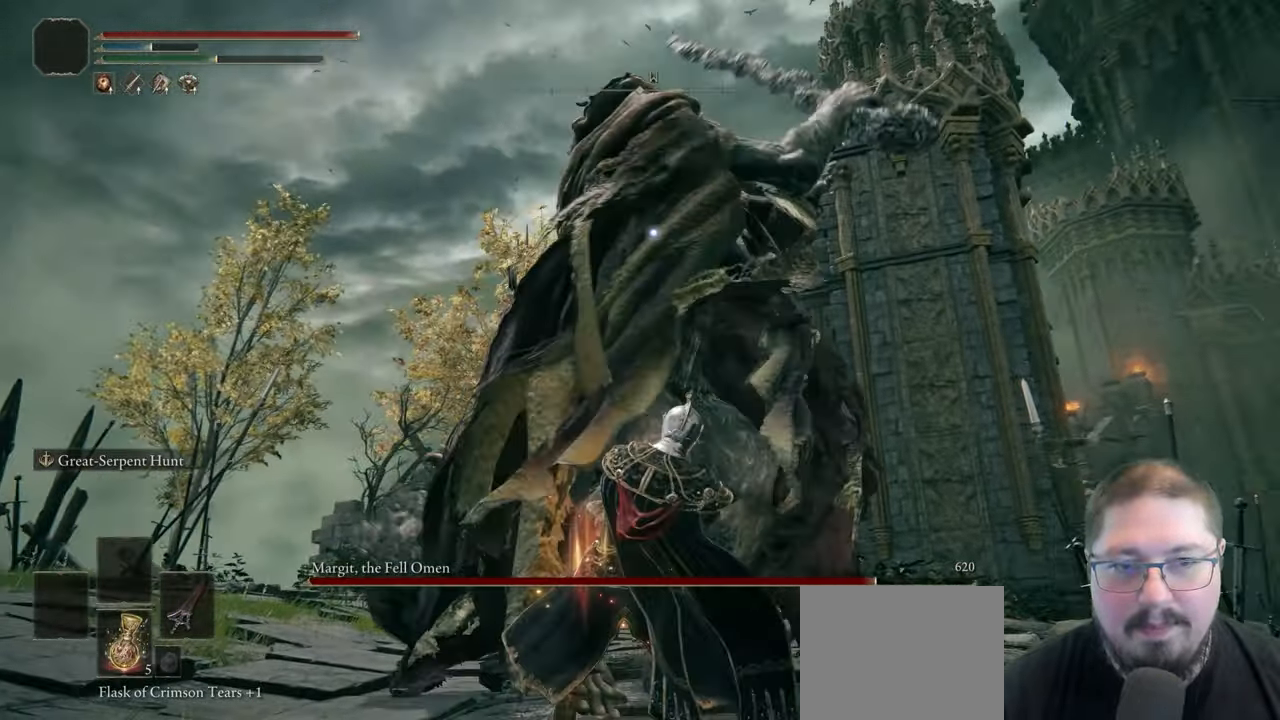
{"buttons": [], "left_stick": "up-right", "right_stick": "center", "button_events": [[267, "B", "down"], [400, "B", "up"]]}